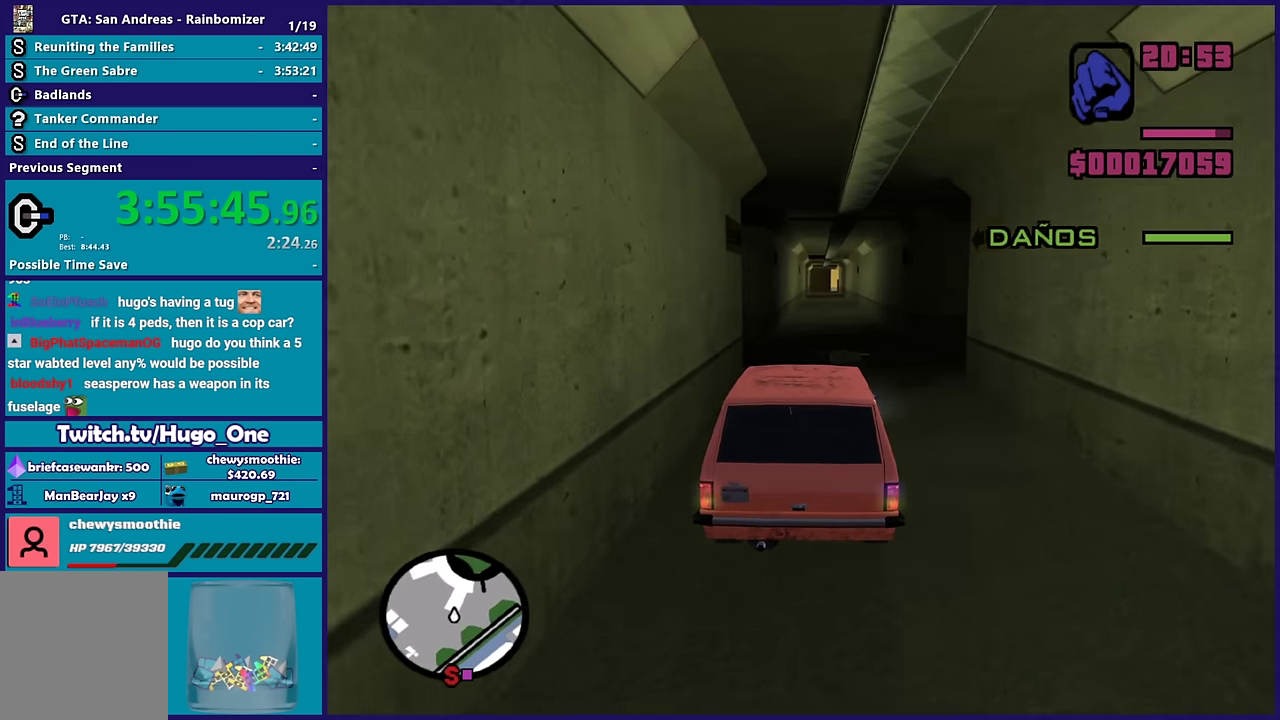
Gameplay with a controller (Xbox layout); each line is a JSON object with the inputs held at the frame after it. "events" lists button and stick changes between this image and that frame as [ms after this image, input, new state], when the widget could be followed in between.
{"buttons": ["R2"], "left_stick": "center", "right_stick": "down-left", "events": [[183, "right_stick", "down-left"], [400, "right_stick", "center"], [500, "right_stick", "down-left"]]}
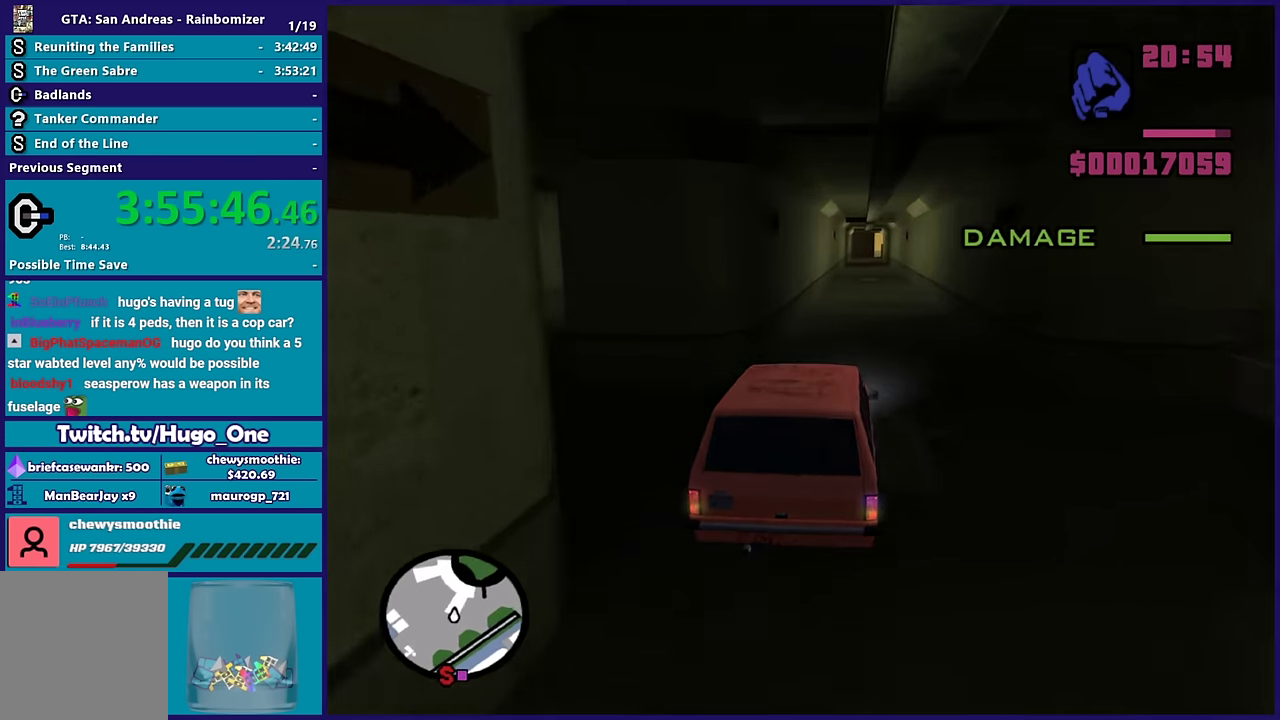
{"buttons": ["R2"], "left_stick": "center", "right_stick": "center", "events": [[33, "left_stick", "right"], [117, "left_stick", "down-right"], [200, "left_stick", "center"], [217, "right_stick", "center"], [267, "left_stick", "left"], [300, "right_stick", "down-left"], [317, "left_stick", "up-left"], [400, "left_stick", "left"], [450, "left_stick", "center"], [483, "right_stick", "center"]]}
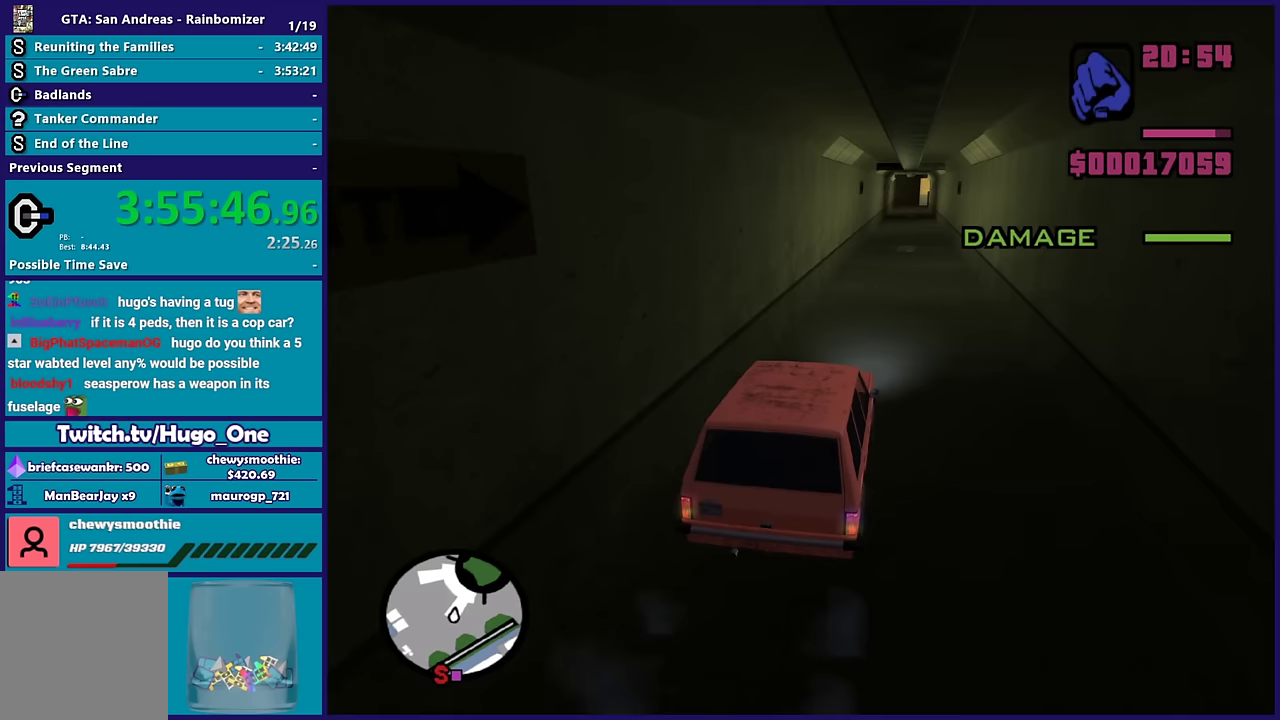
{"buttons": ["R2"], "left_stick": "center", "right_stick": "center", "events": []}
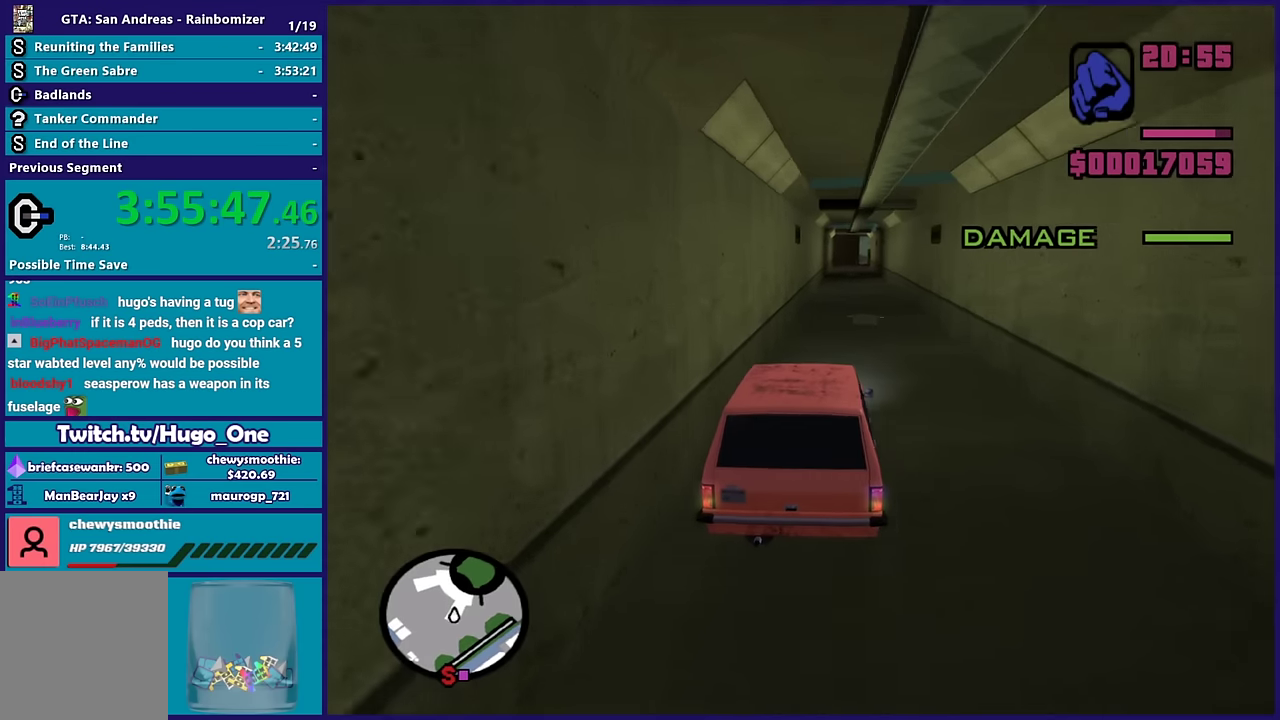
{"buttons": ["R2"], "left_stick": "center", "right_stick": "center", "events": [[83, "right_stick", "down-left"], [217, "left_stick", "down-right"], [350, "left_stick", "center"], [367, "right_stick", "center"]]}
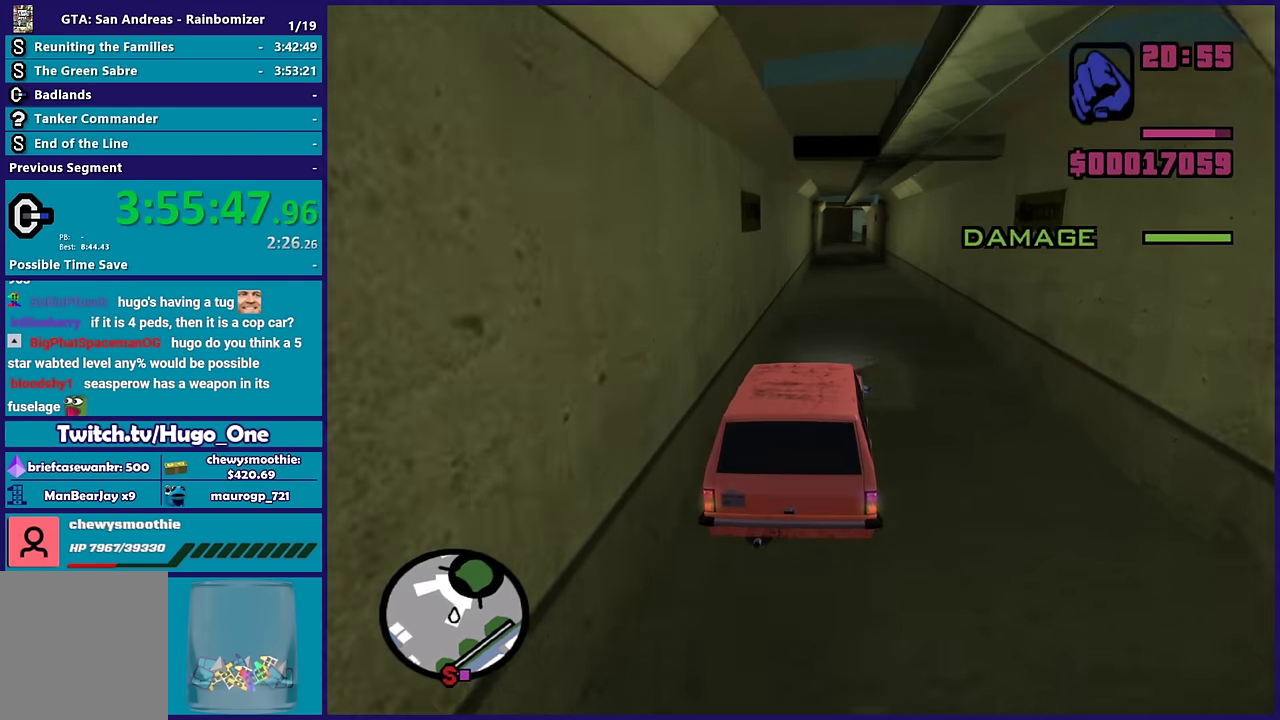
{"buttons": ["R2"], "left_stick": "center", "right_stick": "center", "events": [[233, "right_stick", "down-left"], [333, "right_stick", "center"]]}
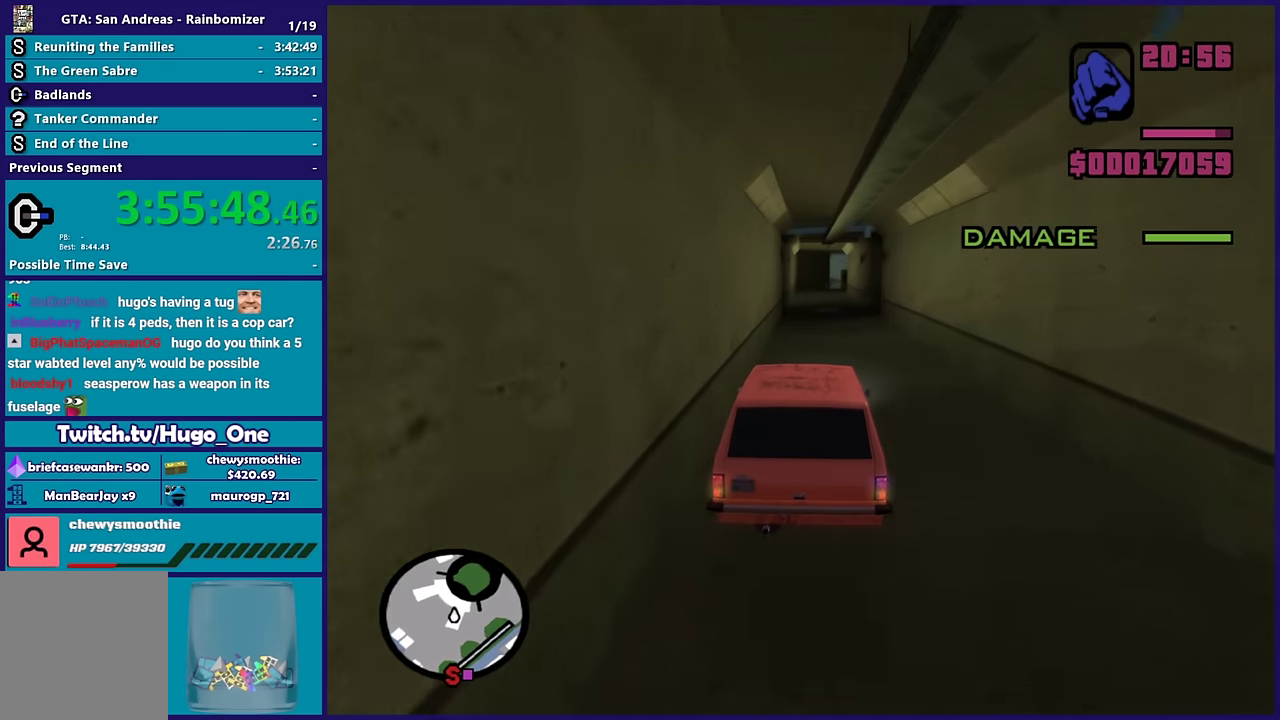
{"buttons": ["R2"], "left_stick": "center", "right_stick": "center", "events": [[33, "right_stick", "down-left"], [217, "right_stick", "center"]]}
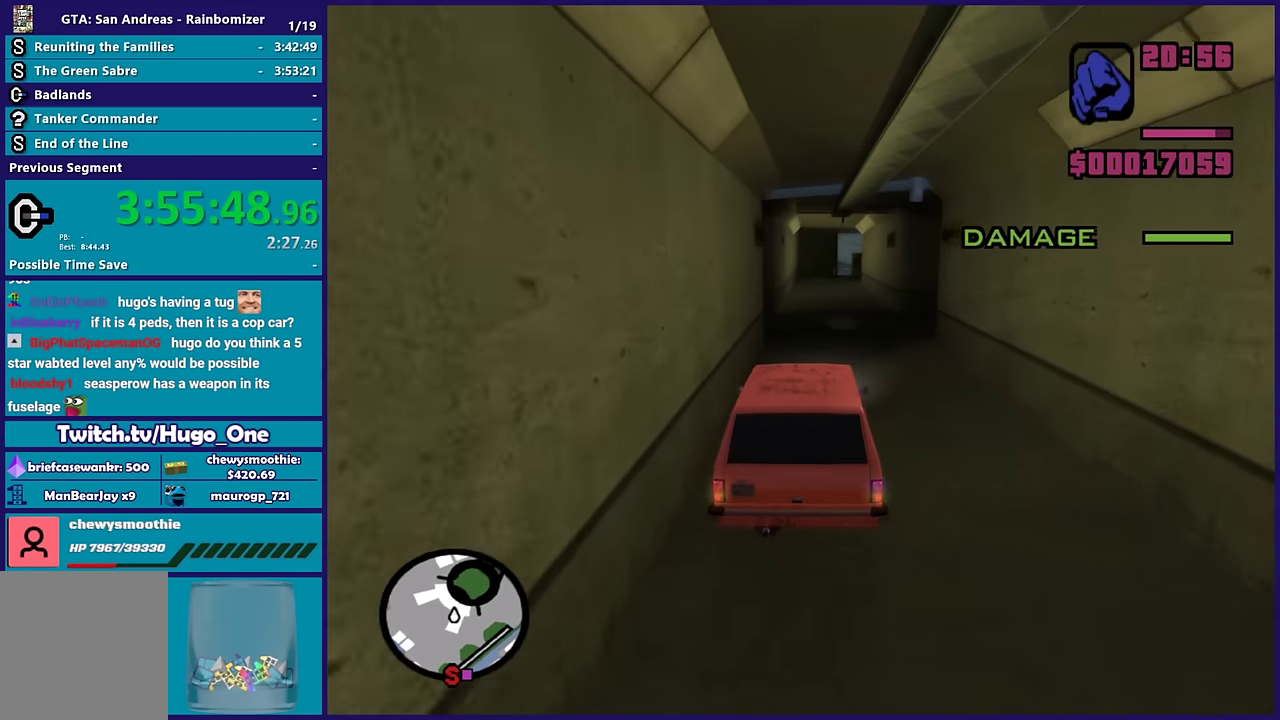
{"buttons": [], "left_stick": "center", "right_stick": "center", "events": [[367, "R2", "up"]]}
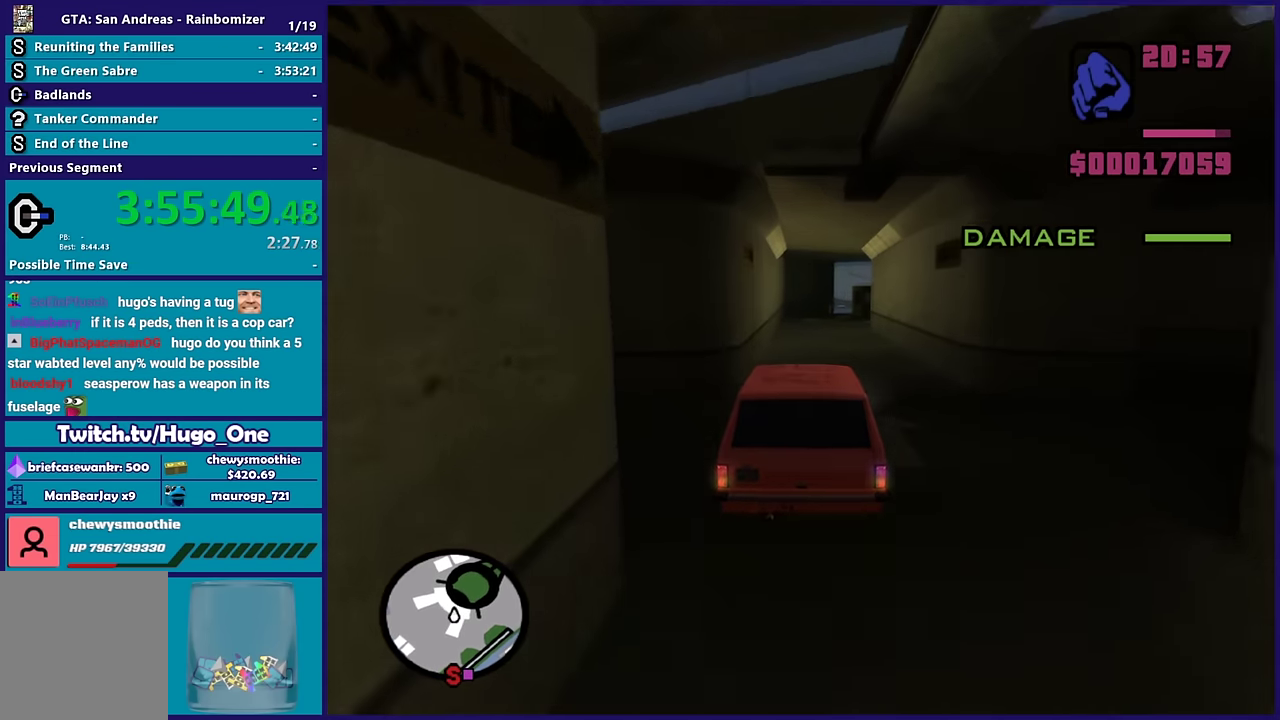
{"buttons": [], "left_stick": "center", "right_stick": "center", "events": [[383, "left_stick", "down-right"], [483, "left_stick", "center"]]}
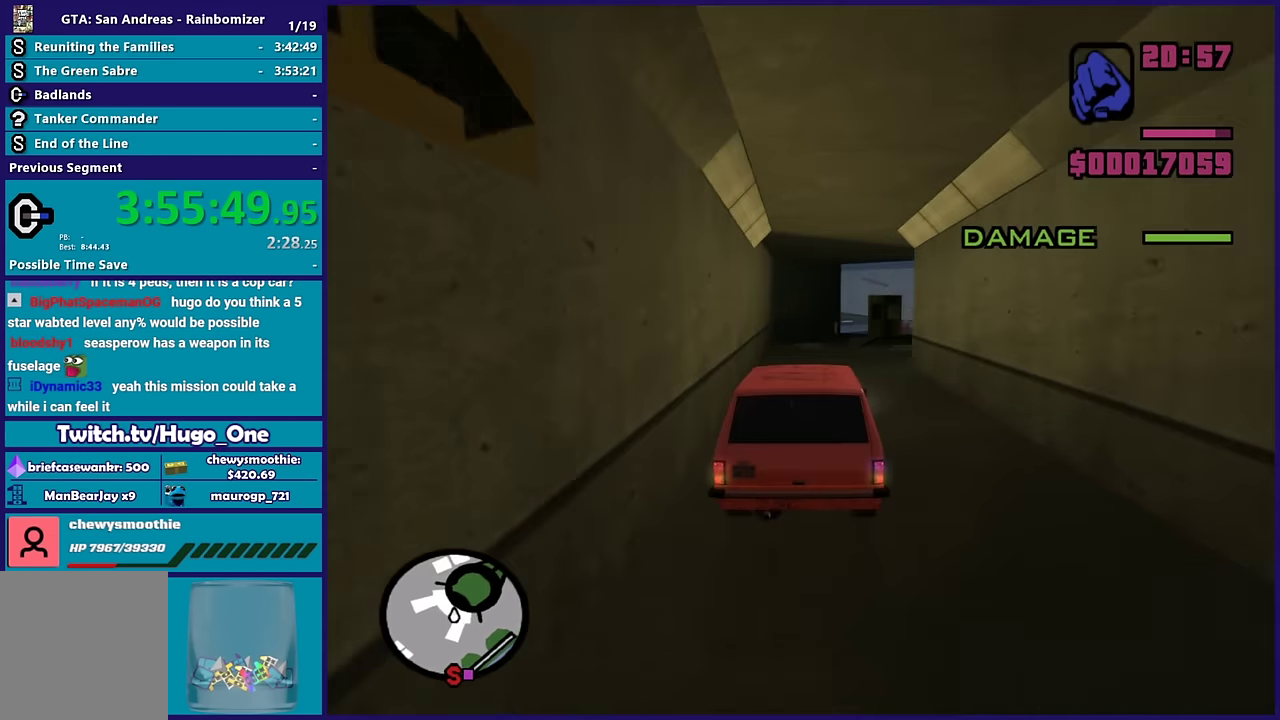
{"buttons": [], "left_stick": "right", "right_stick": "down", "events": [[50, "L2", "down"], [67, "left_stick", "right"], [167, "left_stick", "down-right"], [183, "L2", "up"], [217, "left_stick", "right"], [333, "right_stick", "down"]]}
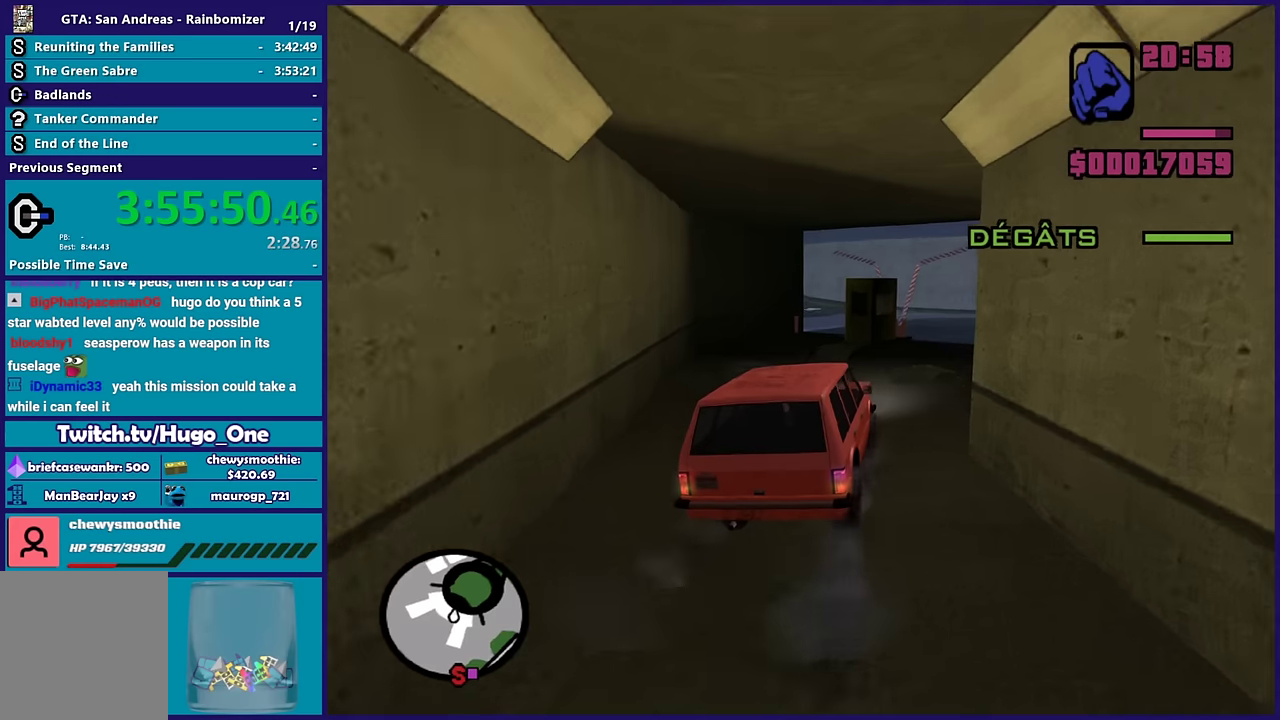
{"buttons": [], "left_stick": "left", "right_stick": "down-left", "events": [[133, "right_stick", "center"], [216, "right_stick", "down-left"], [316, "left_stick", "center"], [500, "left_stick", "left"]]}
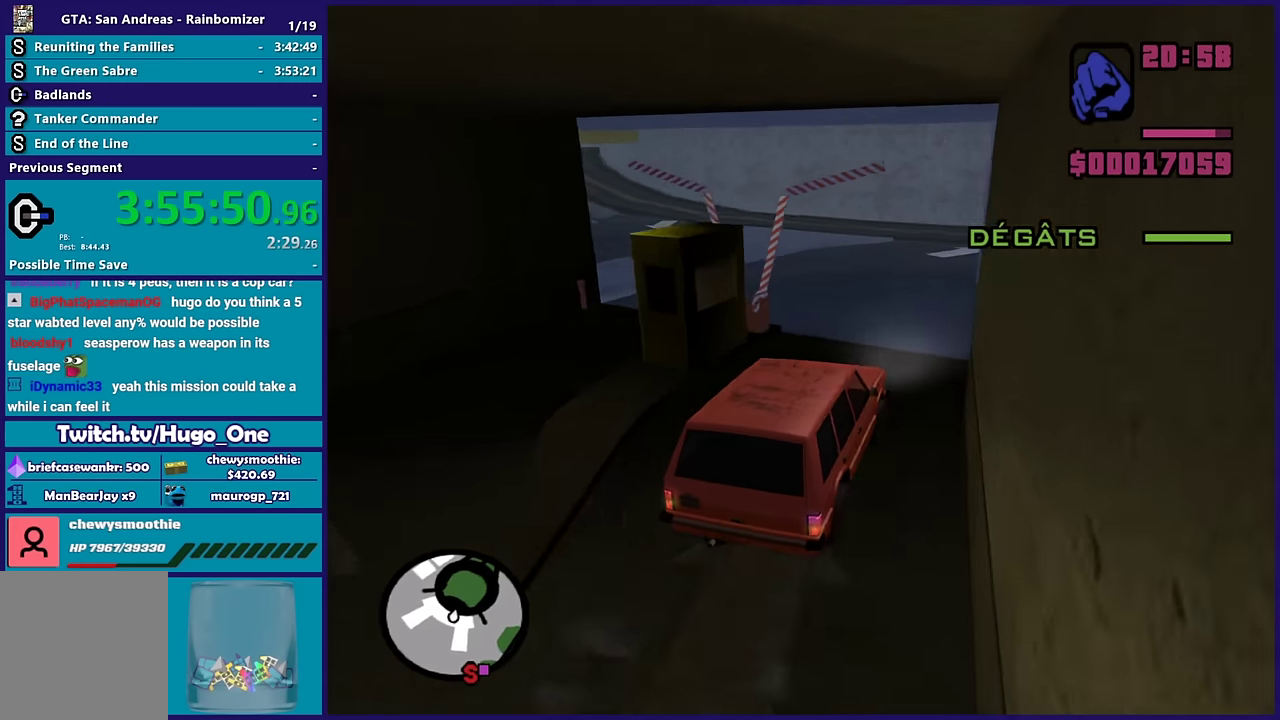
{"buttons": ["R2"], "left_stick": "left", "right_stick": "down-left", "events": [[400, "R2", "down"]]}
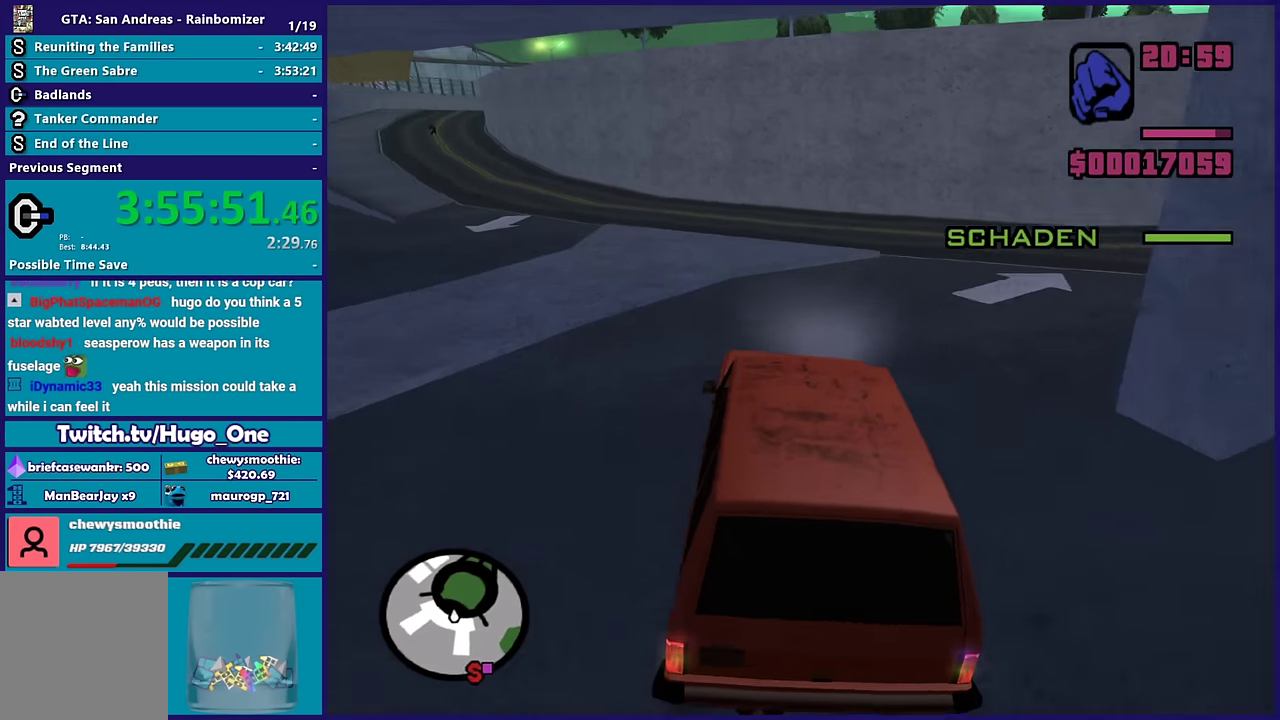
{"buttons": ["R2"], "left_stick": "center", "right_stick": "down-left", "events": [[166, "R2", "up"], [266, "R2", "down"], [400, "left_stick", "center"]]}
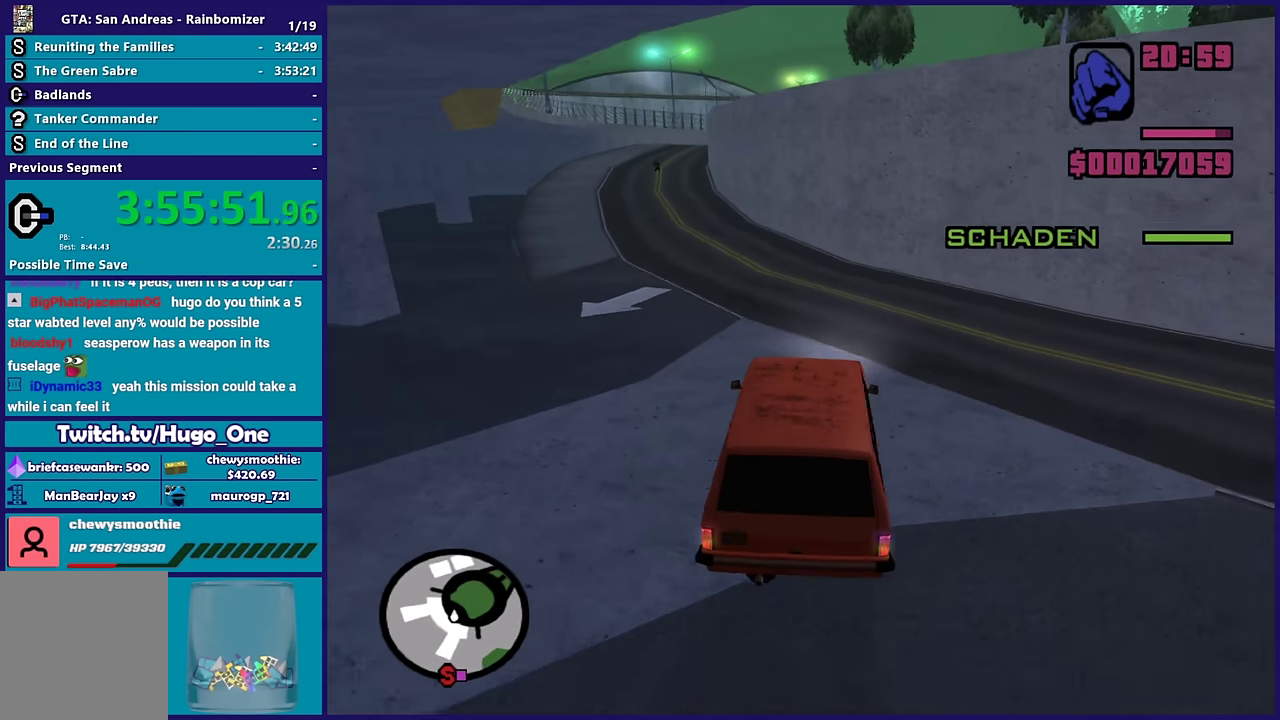
{"buttons": ["R2"], "left_stick": "left", "right_stick": "center", "events": [[116, "left_stick", "left"], [316, "right_stick", "center"]]}
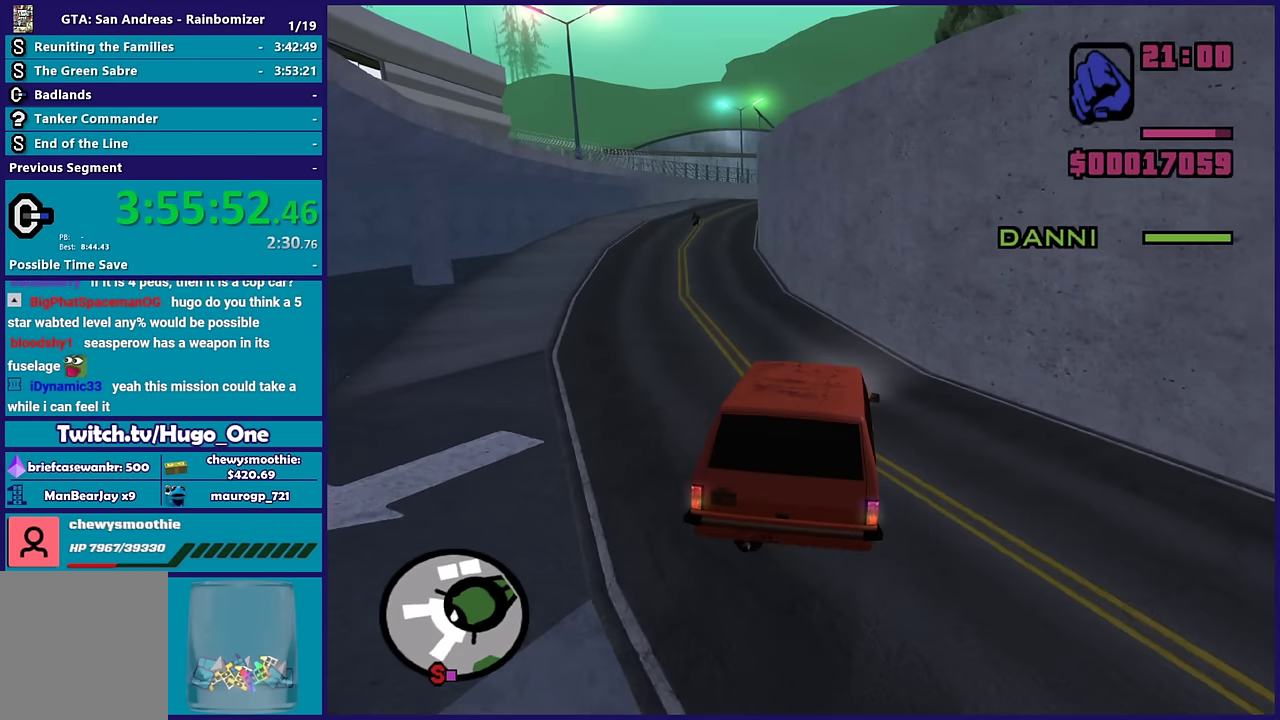
{"buttons": ["R2"], "left_stick": "center", "right_stick": "down", "events": [[66, "right_stick", "down-left"], [300, "left_stick", "center"], [366, "right_stick", "down"]]}
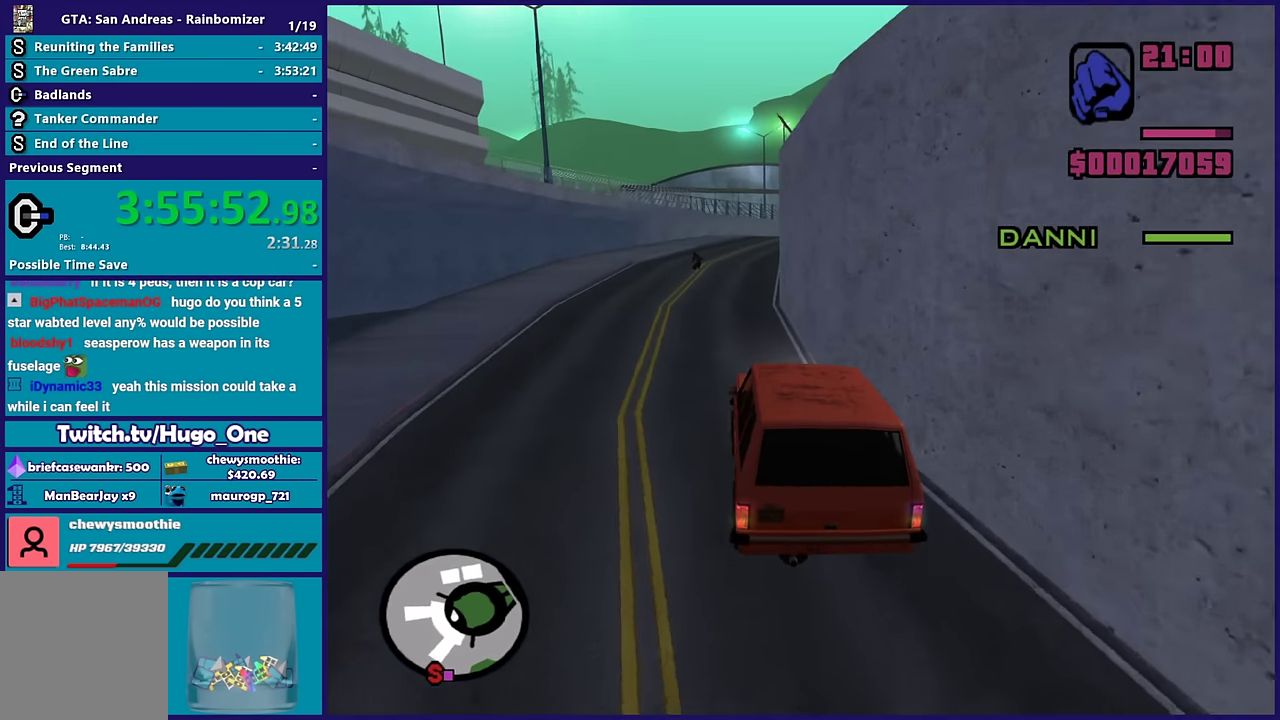
{"buttons": ["R2"], "left_stick": "center", "right_stick": "down-left", "events": [[33, "right_stick", "down-left"], [183, "right_stick", "down"], [266, "right_stick", "down-left"], [333, "left_stick", "left"], [500, "left_stick", "center"]]}
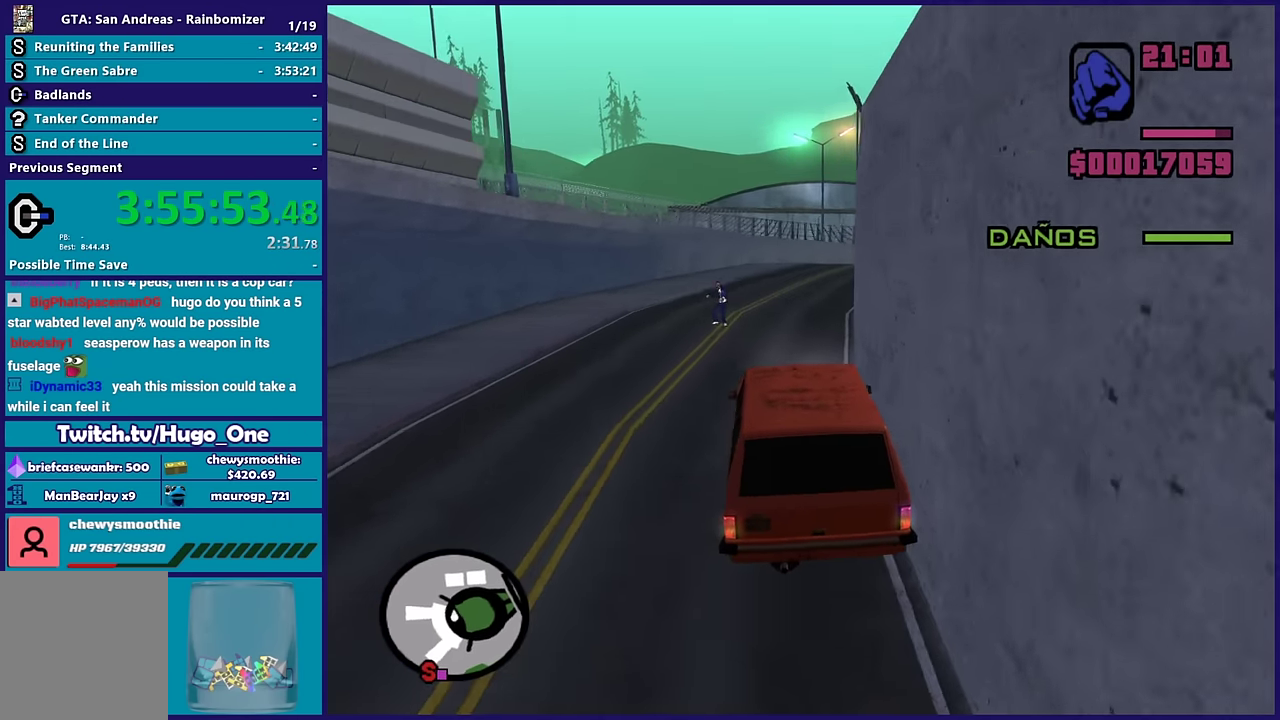
{"buttons": ["R2"], "left_stick": "down-right", "right_stick": "down-left", "events": [[50, "left_stick", "down-right"], [150, "left_stick", "center"], [433, "left_stick", "down-right"]]}
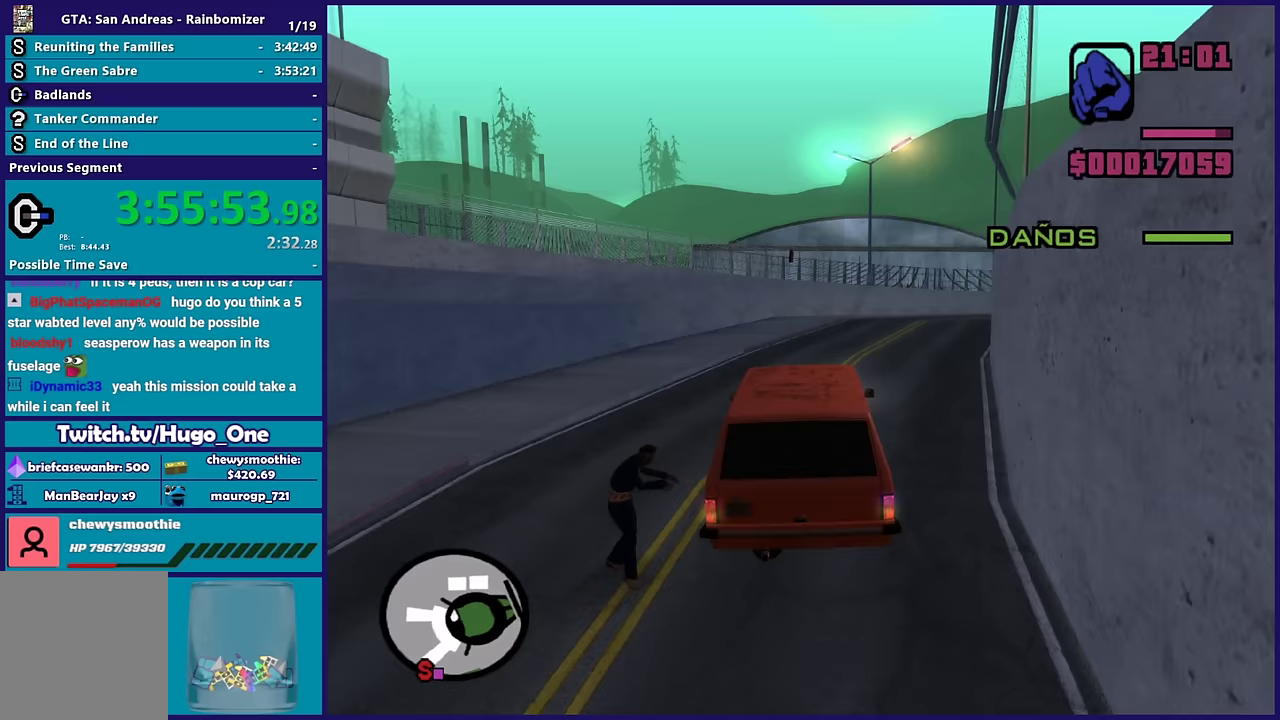
{"buttons": ["R2"], "left_stick": "down-right", "right_stick": "down-right", "events": [[33, "right_stick", "down"], [83, "left_stick", "center"], [133, "right_stick", "down-right"], [200, "left_stick", "right"], [433, "left_stick", "down-right"]]}
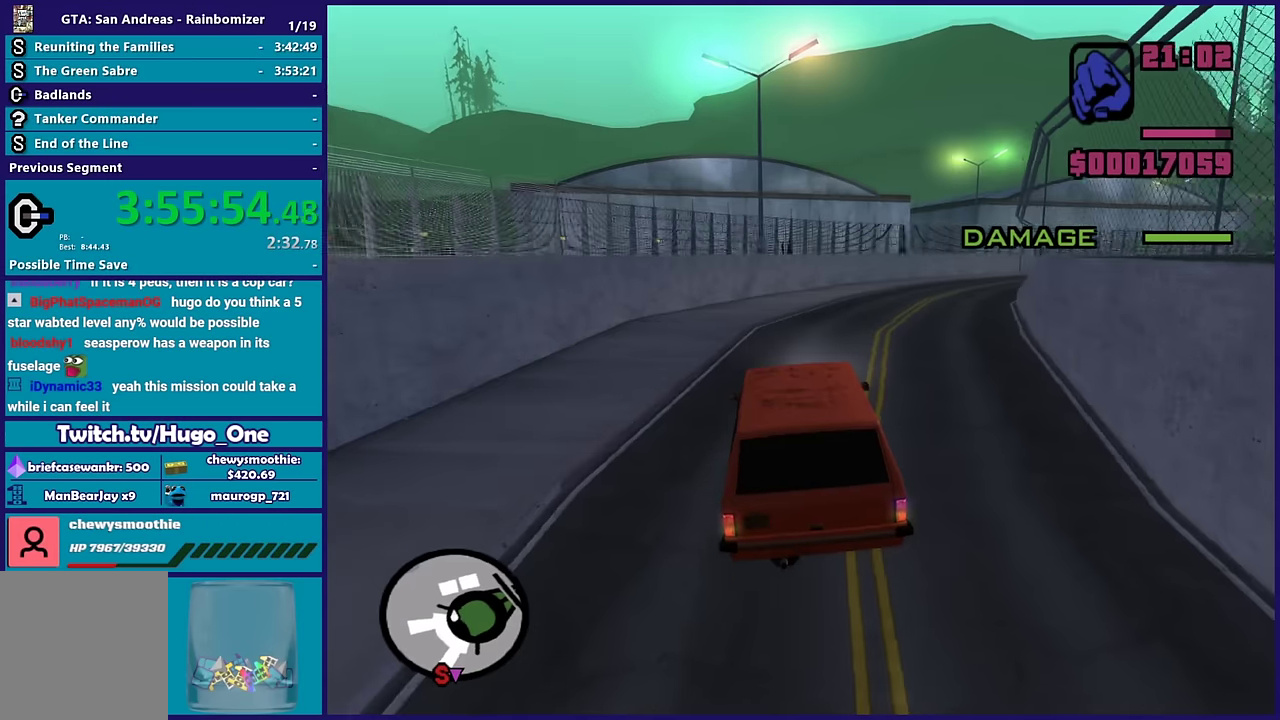
{"buttons": ["R2"], "left_stick": "down-right", "right_stick": "down-right", "events": [[33, "left_stick", "center"], [167, "left_stick", "down-right"], [250, "right_stick", "right"], [350, "right_stick", "down-right"]]}
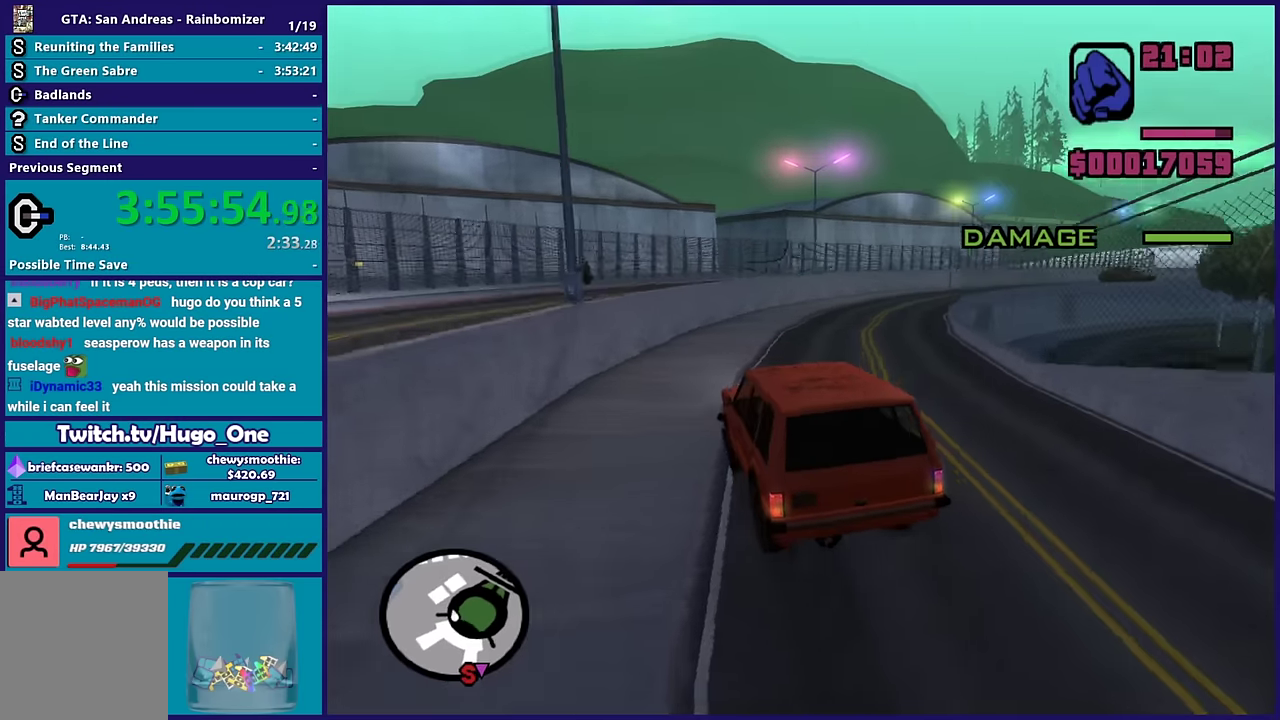
{"buttons": ["R2"], "left_stick": "right", "right_stick": "down-right", "events": [[83, "left_stick", "center"], [133, "left_stick", "right"]]}
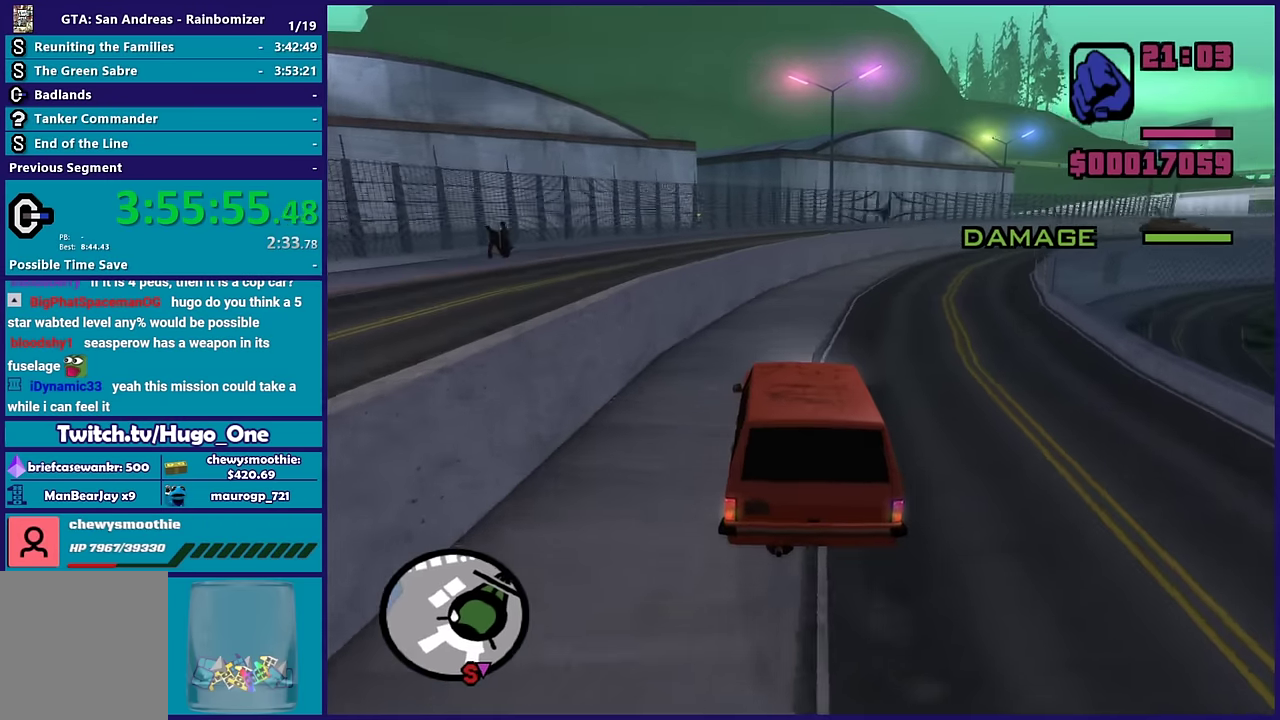
{"buttons": ["R2"], "left_stick": "down-right", "right_stick": "down-right", "events": [[83, "left_stick", "center"], [167, "left_stick", "right"], [233, "left_stick", "down-right"]]}
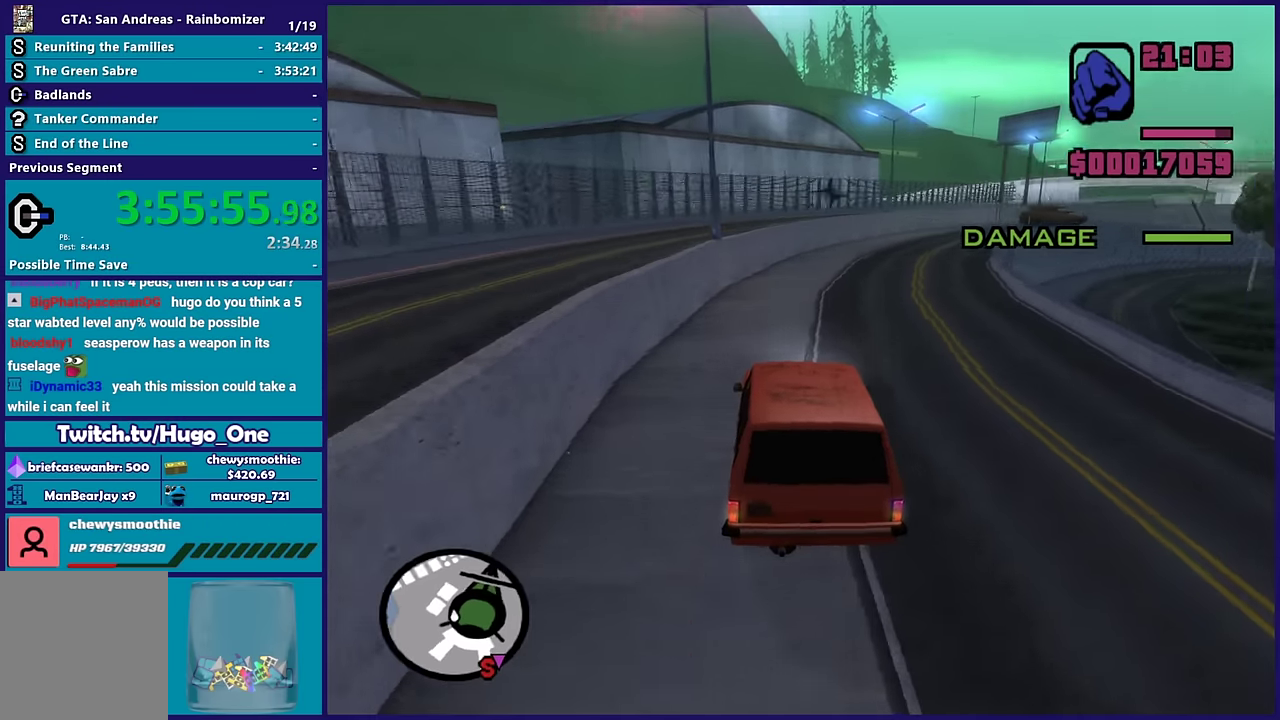
{"buttons": ["R2"], "left_stick": "down-right", "right_stick": "down-right", "events": [[33, "left_stick", "center"], [300, "left_stick", "right"], [367, "left_stick", "down-right"]]}
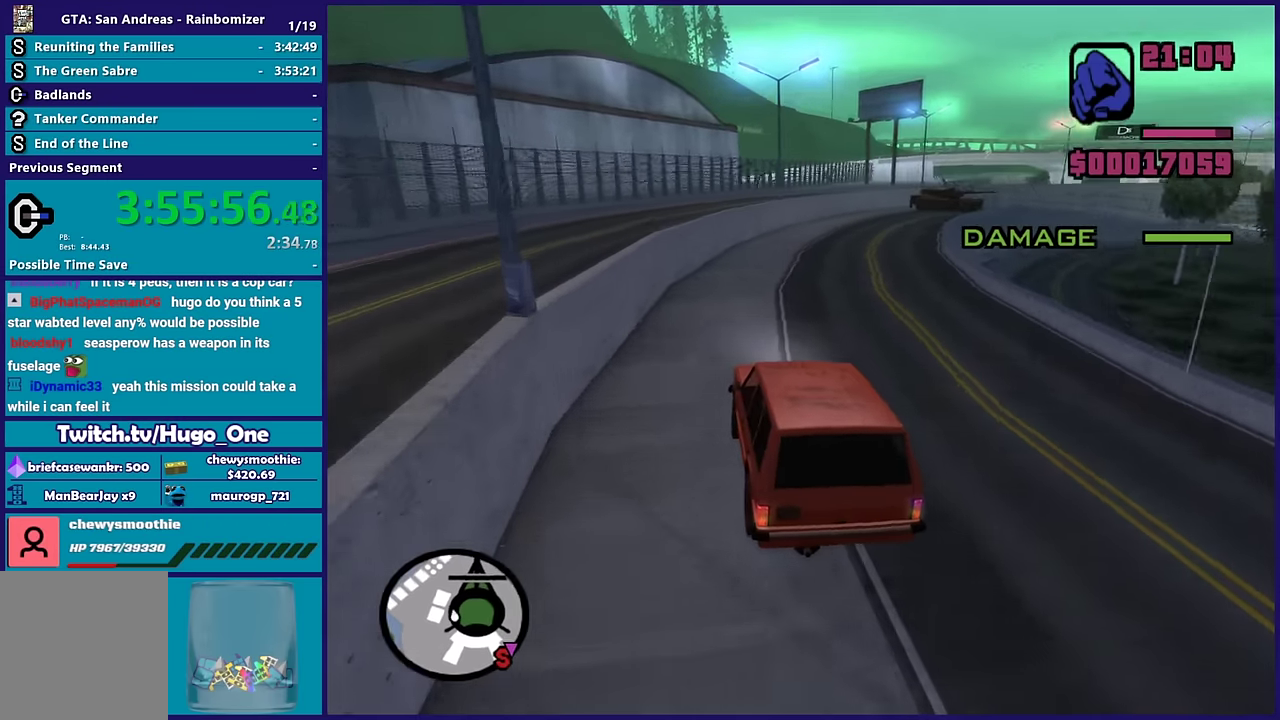
{"buttons": ["R2"], "left_stick": "center", "right_stick": "down-right", "events": [[33, "left_stick", "center"], [133, "left_stick", "right"], [200, "left_stick", "down-right"], [267, "right_stick", "down"], [367, "right_stick", "down-right"], [433, "left_stick", "center"]]}
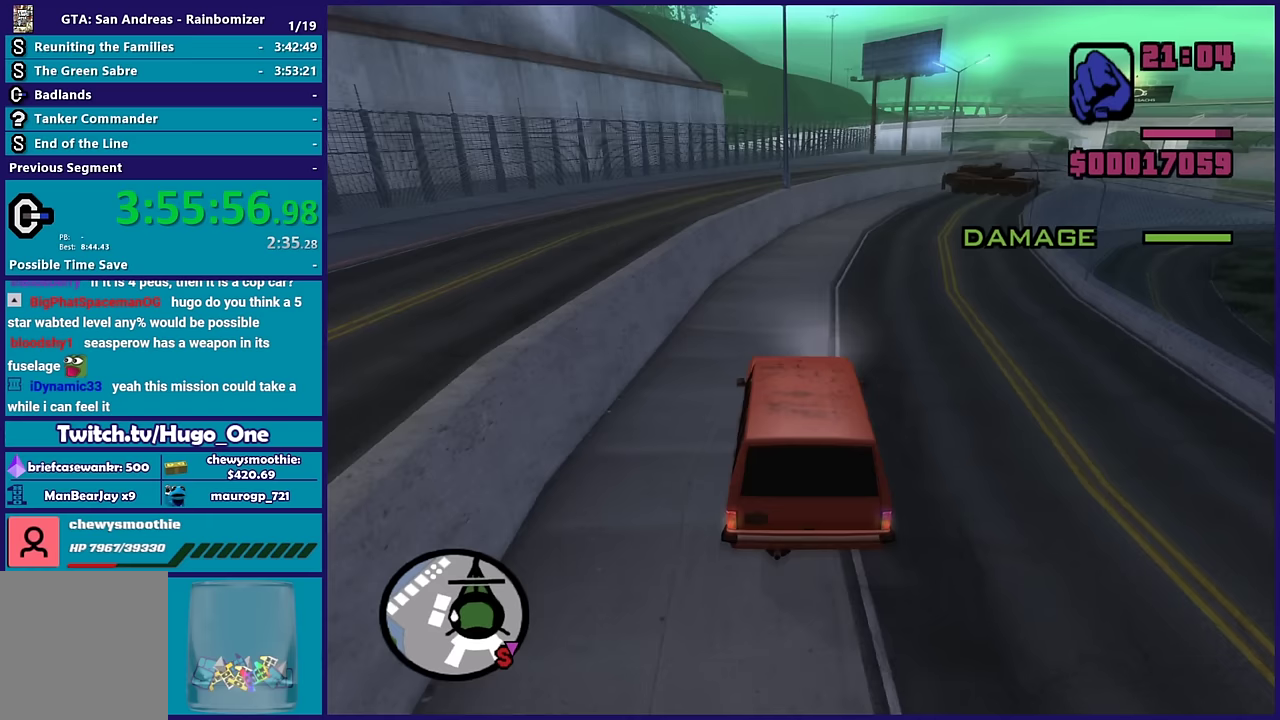
{"buttons": ["R2"], "left_stick": "down-right", "right_stick": "down-right", "events": [[100, "left_stick", "down-right"], [350, "left_stick", "center"], [467, "left_stick", "down-right"]]}
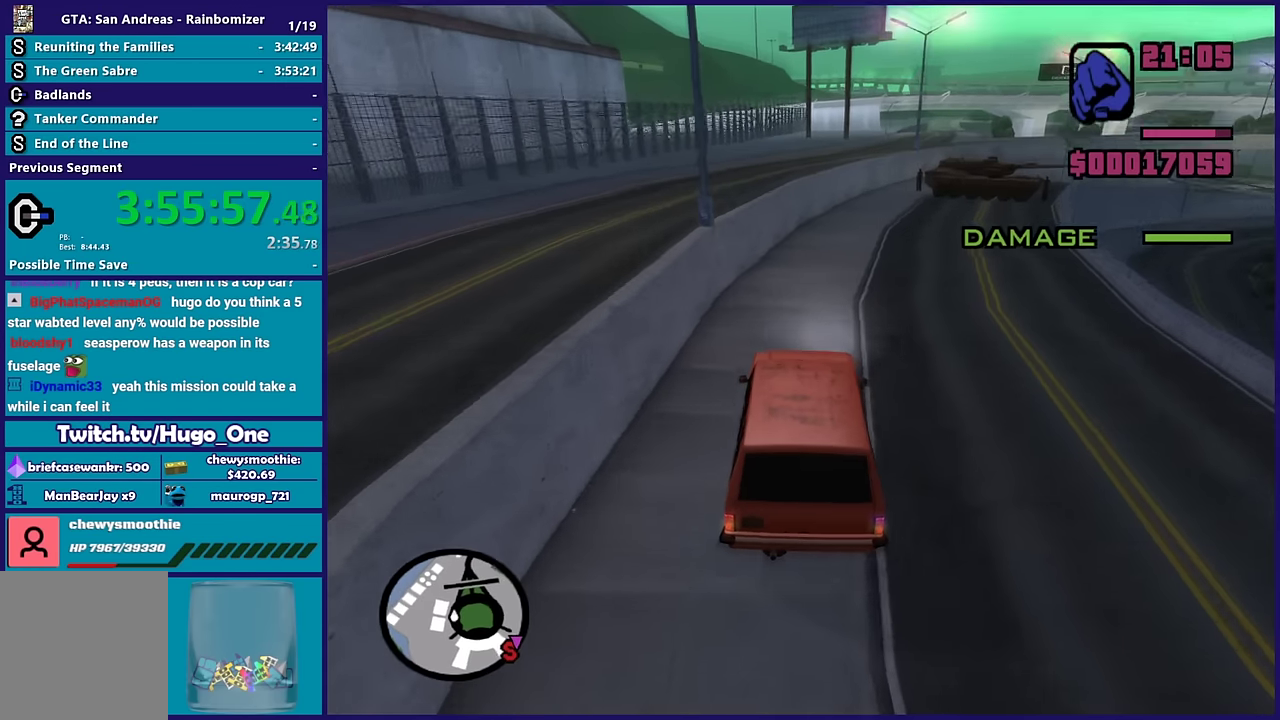
{"buttons": ["R2"], "left_stick": "center", "right_stick": "down-right", "events": [[133, "left_stick", "center"], [267, "left_stick", "right"], [467, "left_stick", "center"]]}
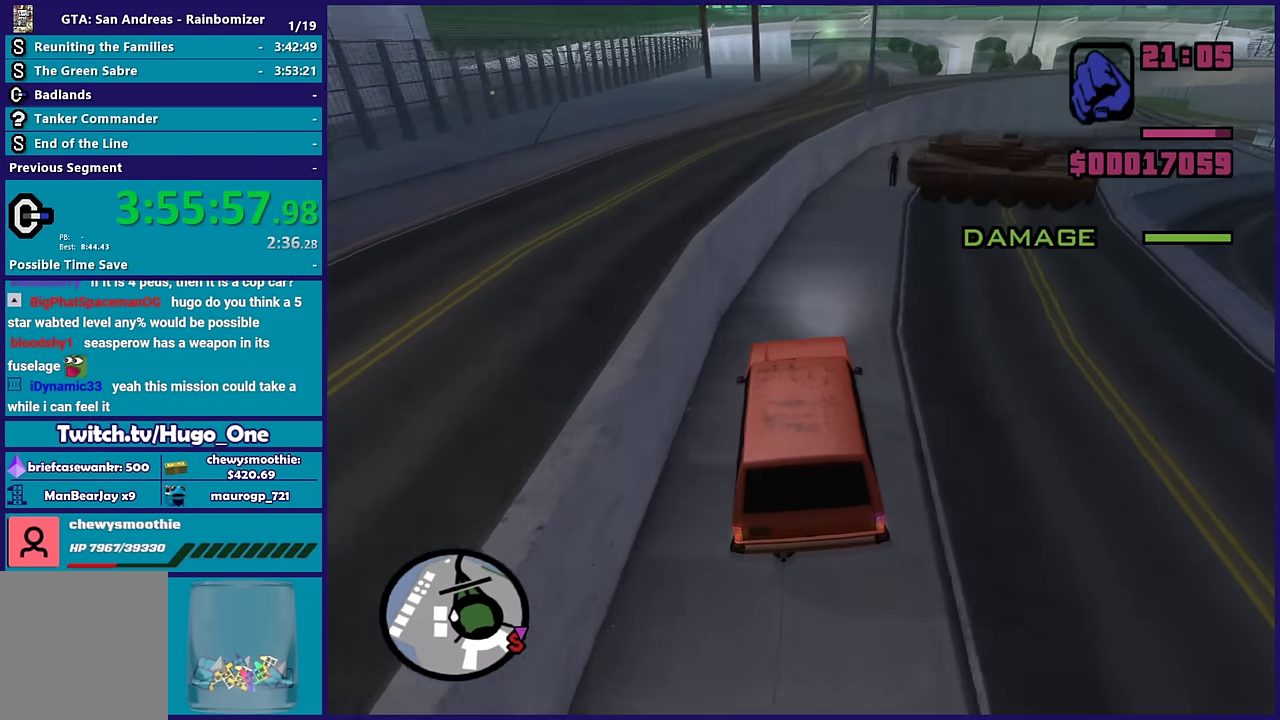
{"buttons": ["R2"], "left_stick": "down-right", "right_stick": "down-right", "events": [[67, "left_stick", "right"], [200, "left_stick", "down-right"], [267, "left_stick", "center"], [333, "left_stick", "right"], [417, "left_stick", "down-right"]]}
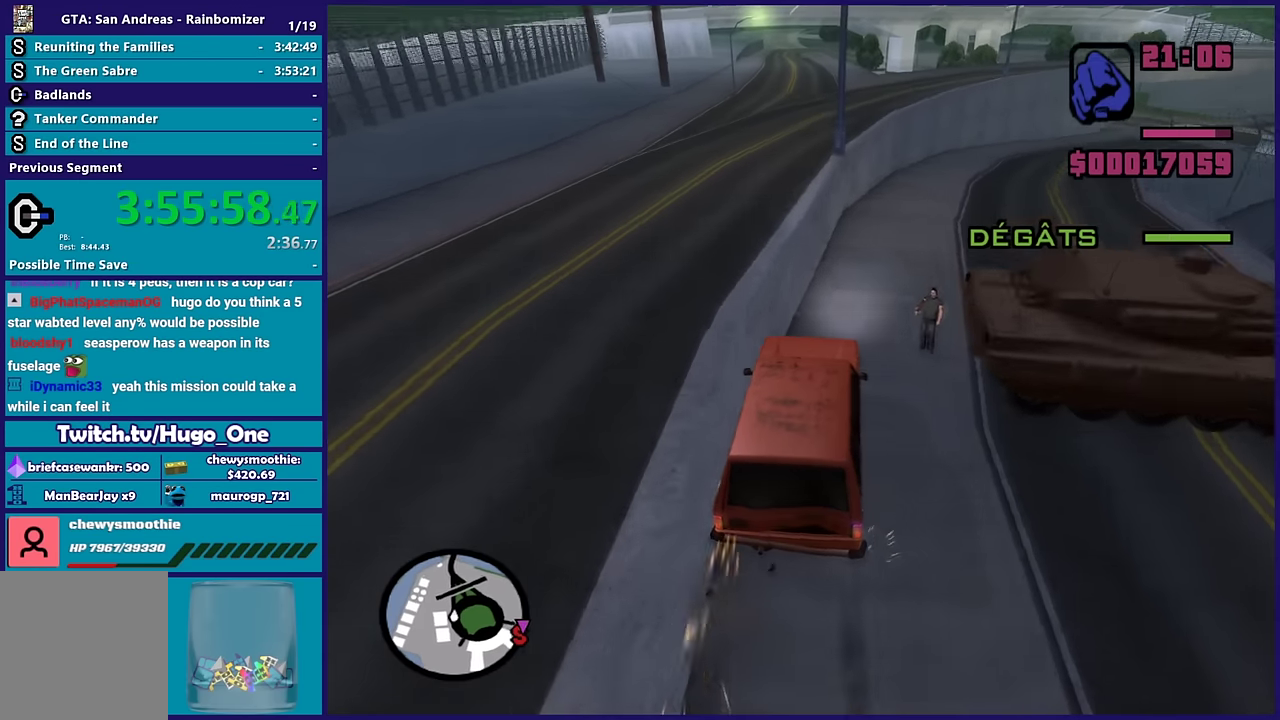
{"buttons": [], "left_stick": "right", "right_stick": "down-right", "events": [[133, "left_stick", "right"], [183, "R2", "up"], [183, "left_stick", "down-right"], [300, "left_stick", "right"]]}
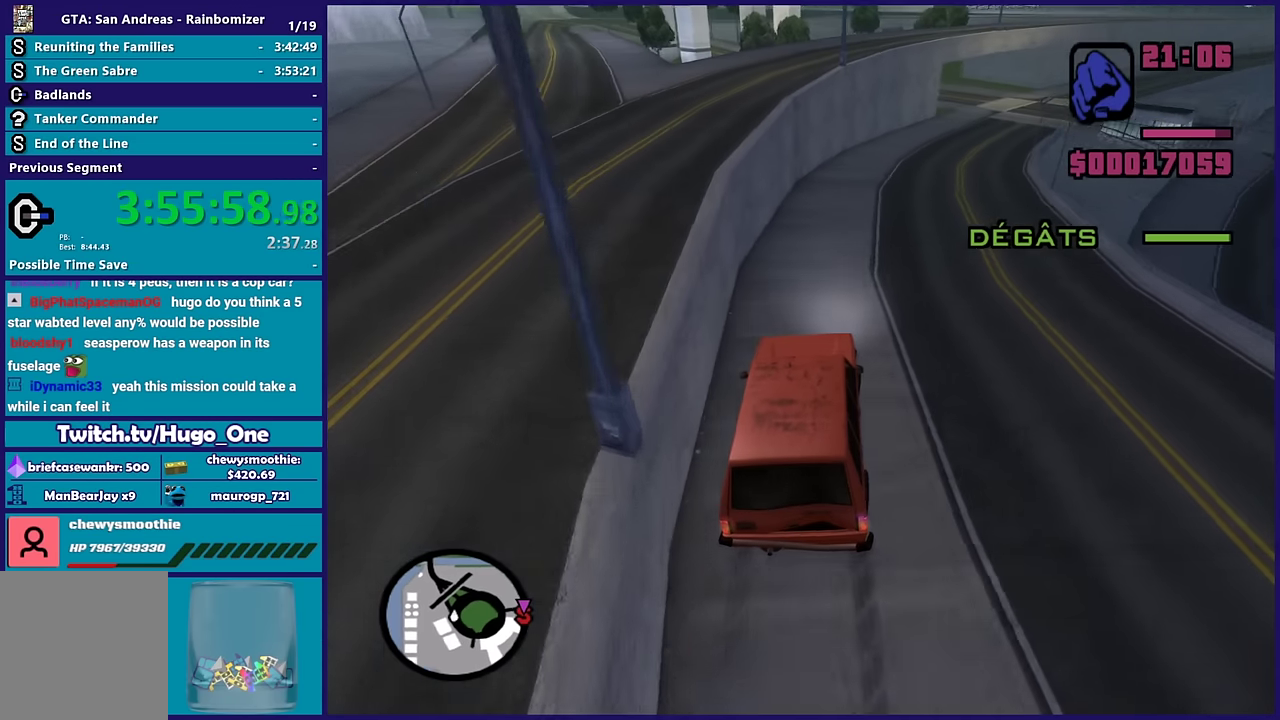
{"buttons": [], "left_stick": "right", "right_stick": "down-right", "events": []}
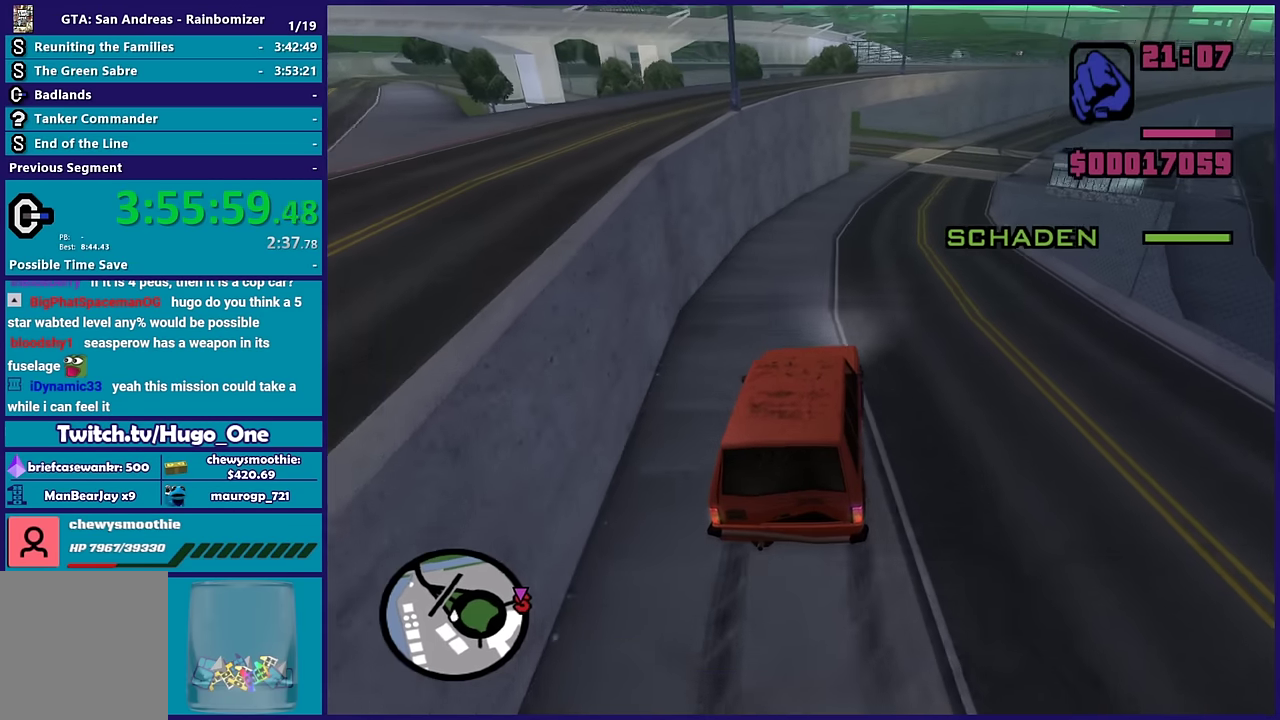
{"buttons": [], "left_stick": "center", "right_stick": "down-left", "events": [[17, "left_stick", "down-right"], [150, "R2", "down"], [183, "right_stick", "down"], [233, "left_stick", "center"], [317, "left_stick", "left"], [383, "right_stick", "down-left"], [467, "left_stick", "center"], [500, "R2", "up"]]}
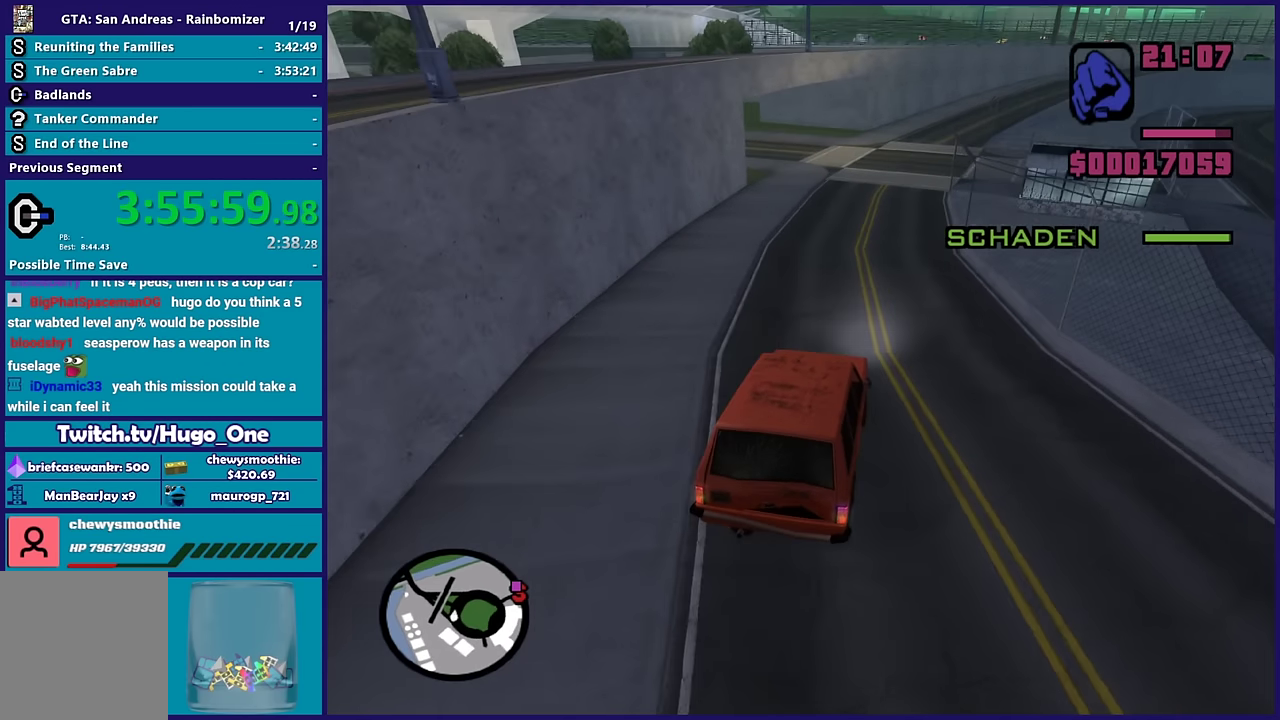
{"buttons": ["L2"], "left_stick": "left", "right_stick": "down-left", "events": [[133, "left_stick", "left"], [150, "L2", "down"], [283, "left_stick", "center"], [317, "L2", "up"], [367, "left_stick", "left"], [383, "L2", "down"]]}